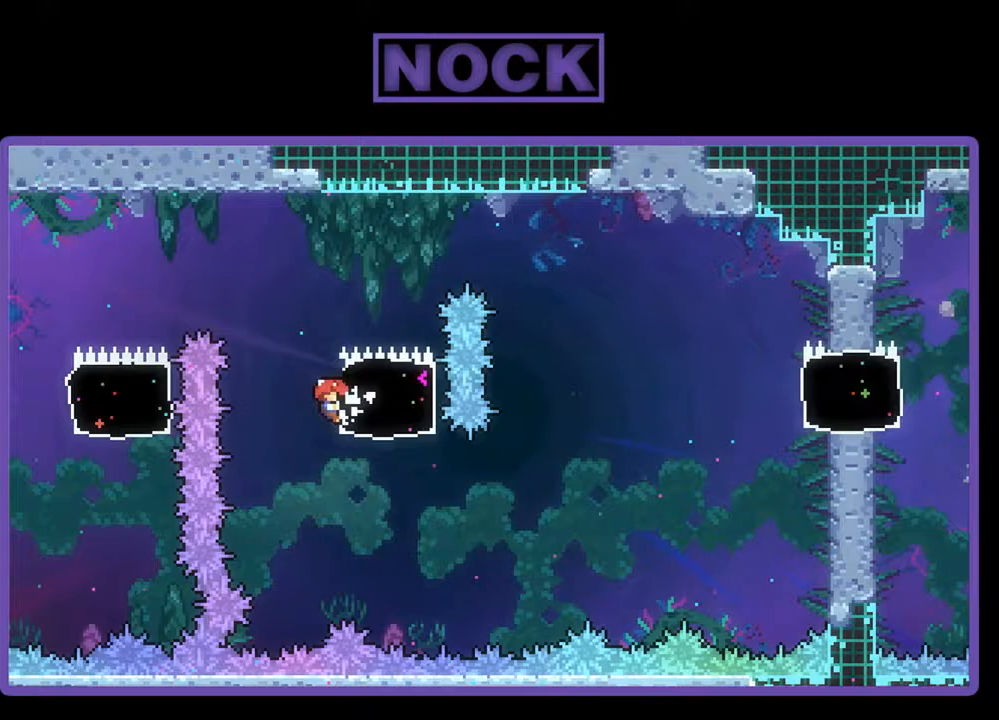
Gameplay with a controller (PlayStation layout); each line is a JSON object with the inputs held at the frame after it. "events" lists button and stick changes between this image and that frame as [ms after this image, input, new state], when the widget could be followed in between. Not read: left_stick right_stick.
{"buttons": ["R2"], "events": []}
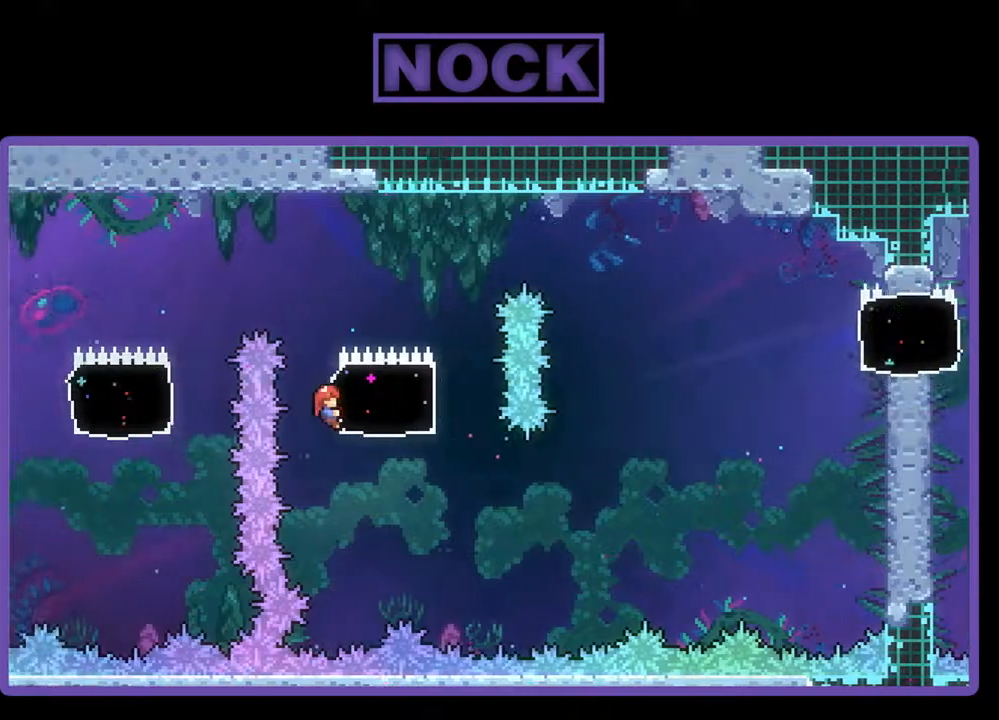
{"buttons": ["R2"], "events": []}
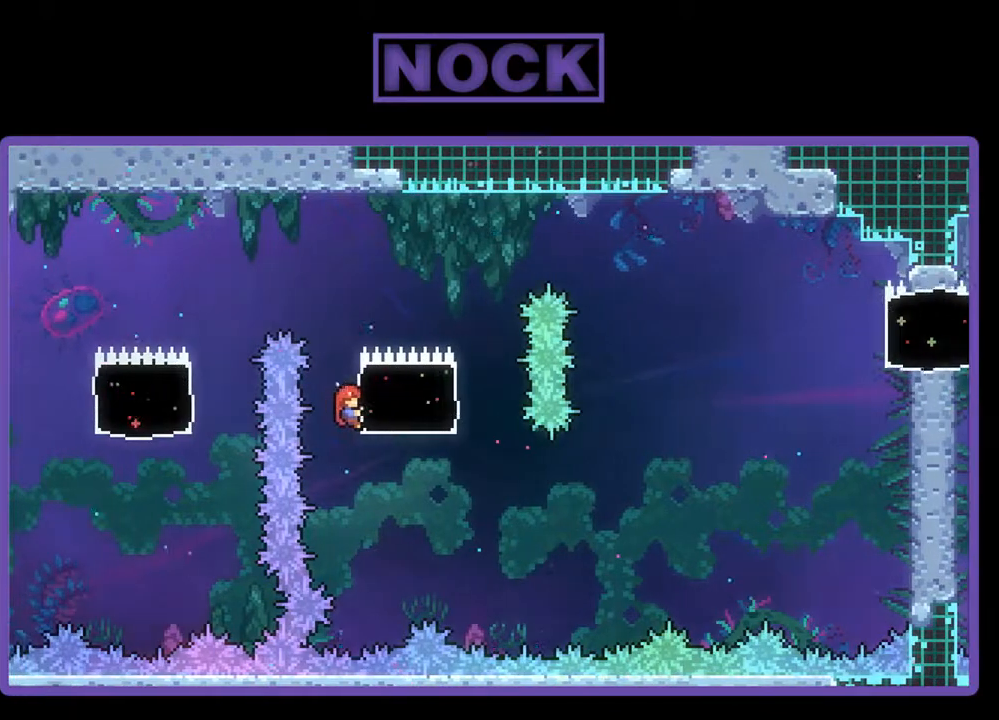
{"buttons": ["R2"], "events": []}
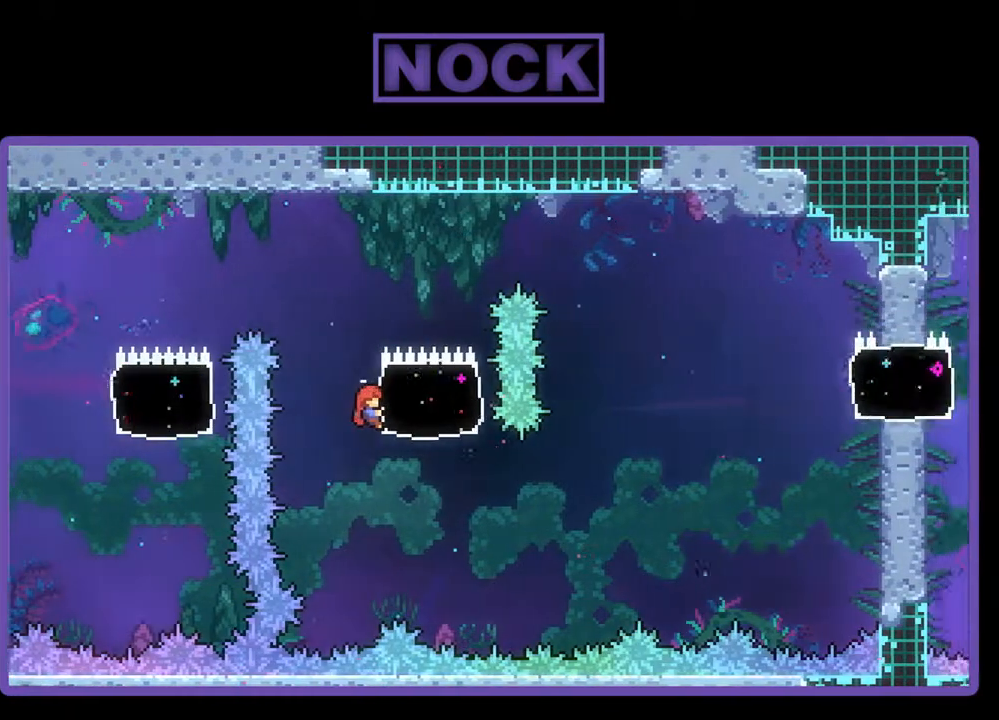
{"buttons": ["DPAD_DOWN", "DPAD_RIGHT"], "events": [[400, "DPAD_RIGHT", "down"], [400, "R2", "up"], [467, "DPAD_DOWN", "down"]]}
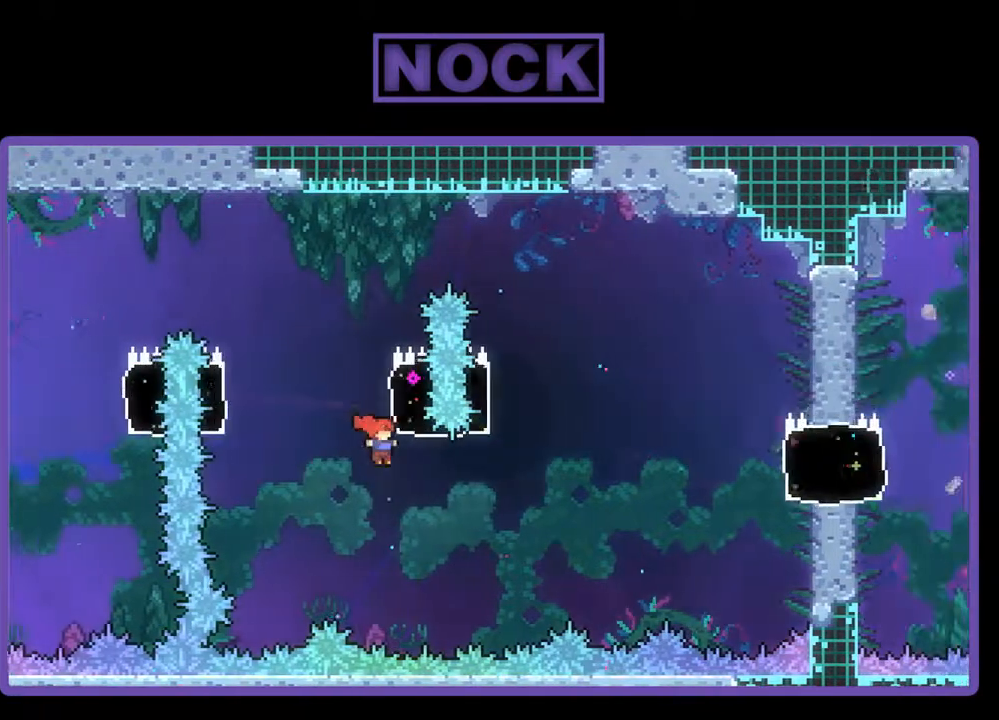
{"buttons": ["CIRCLE", "R2", "DPAD_UP", "DPAD_RIGHT"], "events": [[133, "DPAD_DOWN", "up"], [133, "R2", "down"], [200, "CIRCLE", "down"], [200, "DPAD_UP", "down"]]}
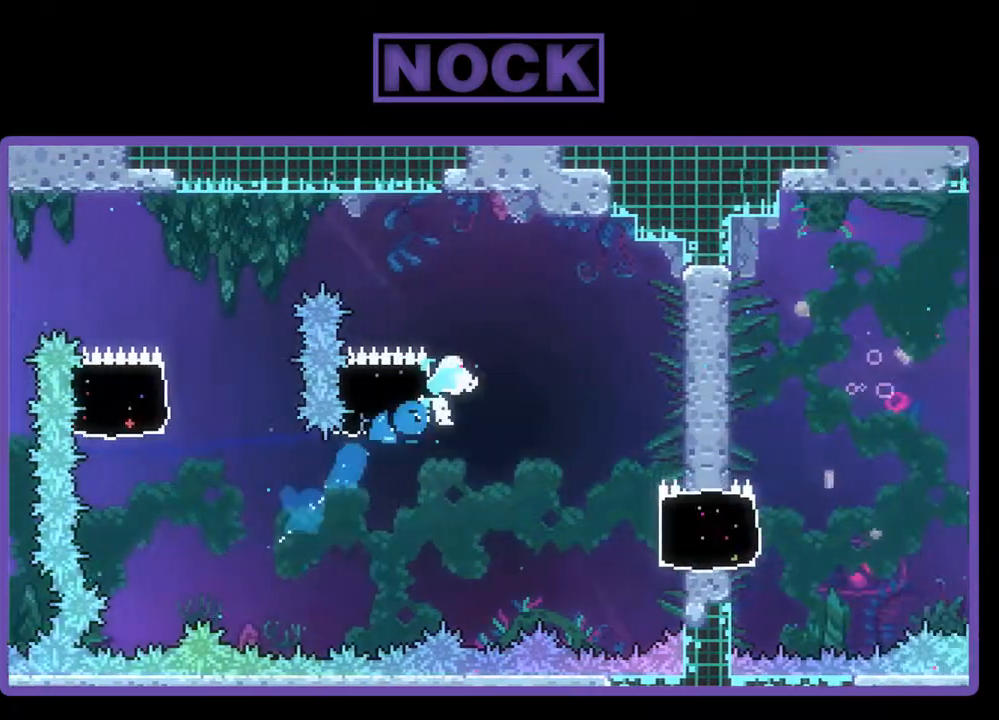
{"buttons": ["R2"], "events": [[133, "CIRCLE", "up"], [167, "DPAD_UP", "up"], [333, "DPAD_RIGHT", "up"]]}
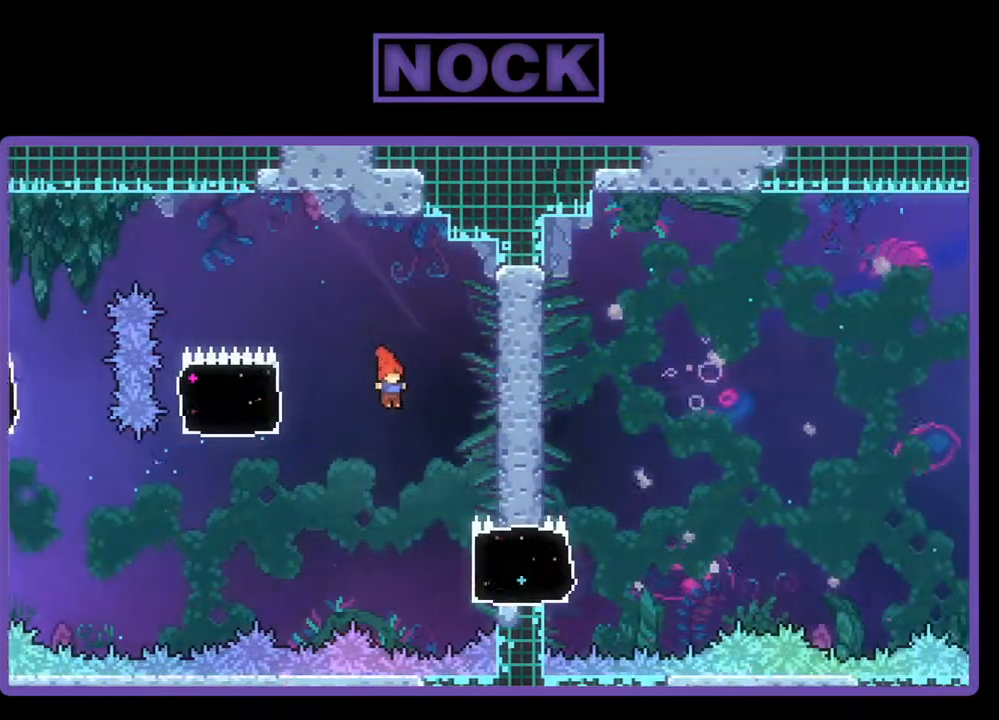
{"buttons": ["R2", "DPAD_UP", "DPAD_RIGHT"], "events": [[33, "DPAD_RIGHT", "down"], [133, "DPAD_RIGHT", "up"], [233, "DPAD_RIGHT", "down"], [433, "DPAD_UP", "down"]]}
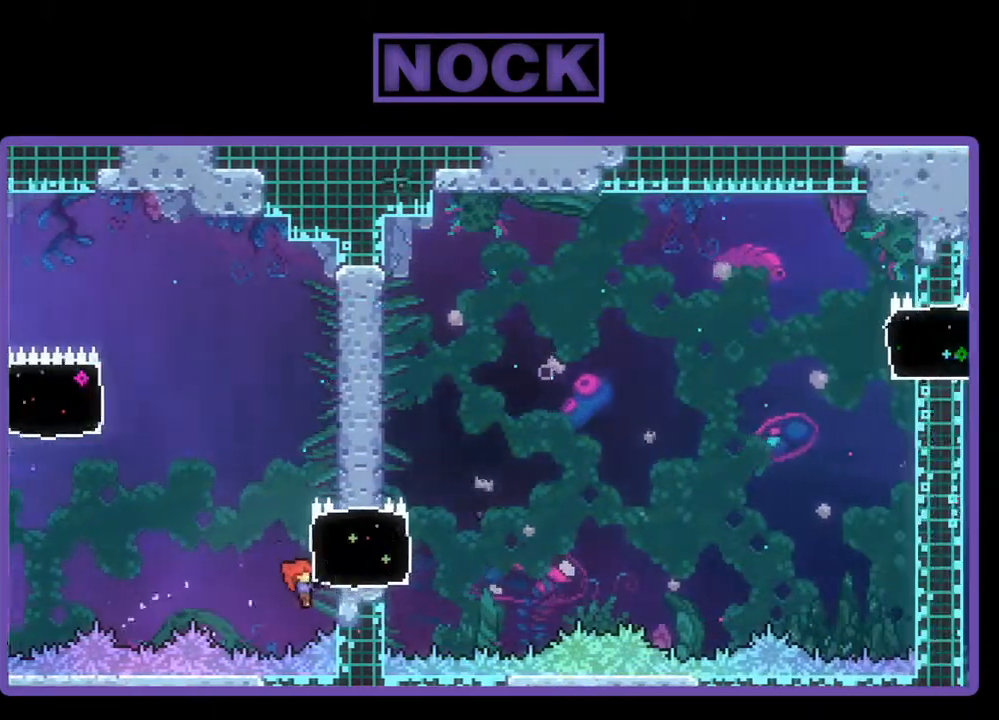
{"buttons": ["R2"], "events": [[167, "DPAD_RIGHT", "up"], [467, "DPAD_UP", "up"]]}
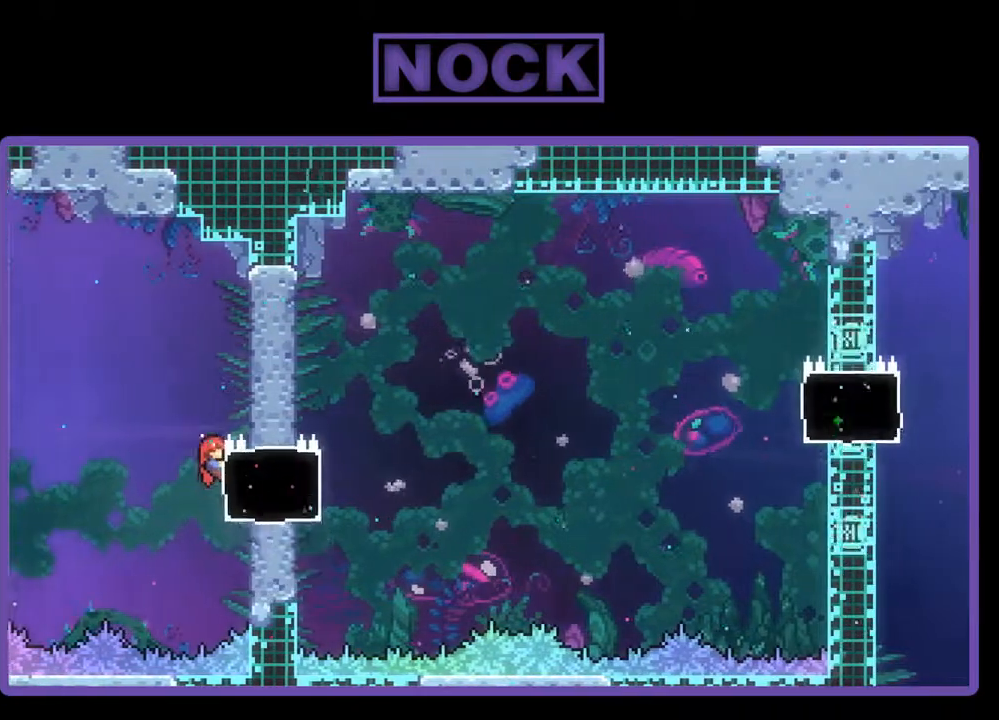
{"buttons": ["R2"], "events": []}
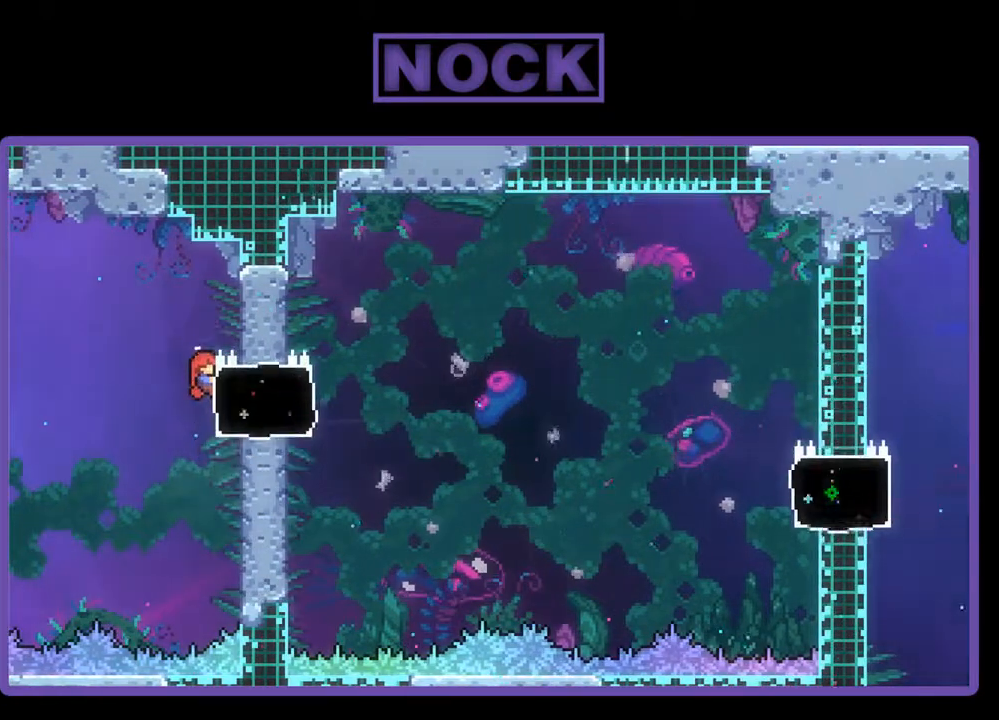
{"buttons": ["R2"], "events": []}
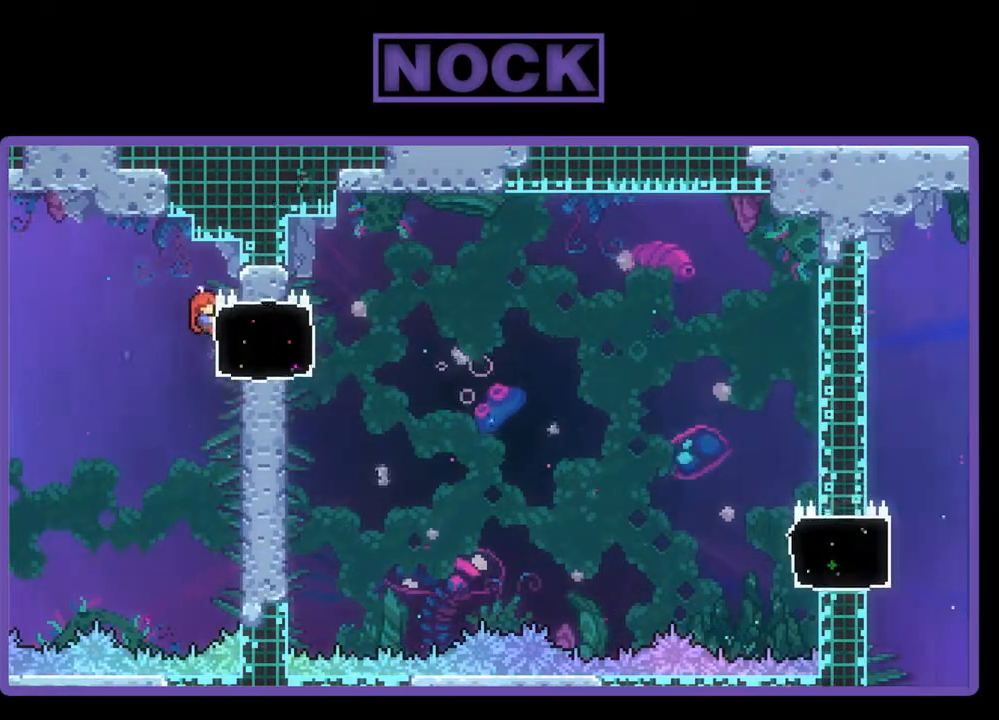
{"buttons": ["CROSS", "R2", "DPAD_RIGHT"], "events": [[100, "DPAD_RIGHT", "down"], [200, "CIRCLE", "down"], [367, "CIRCLE", "up"], [500, "CROSS", "down"]]}
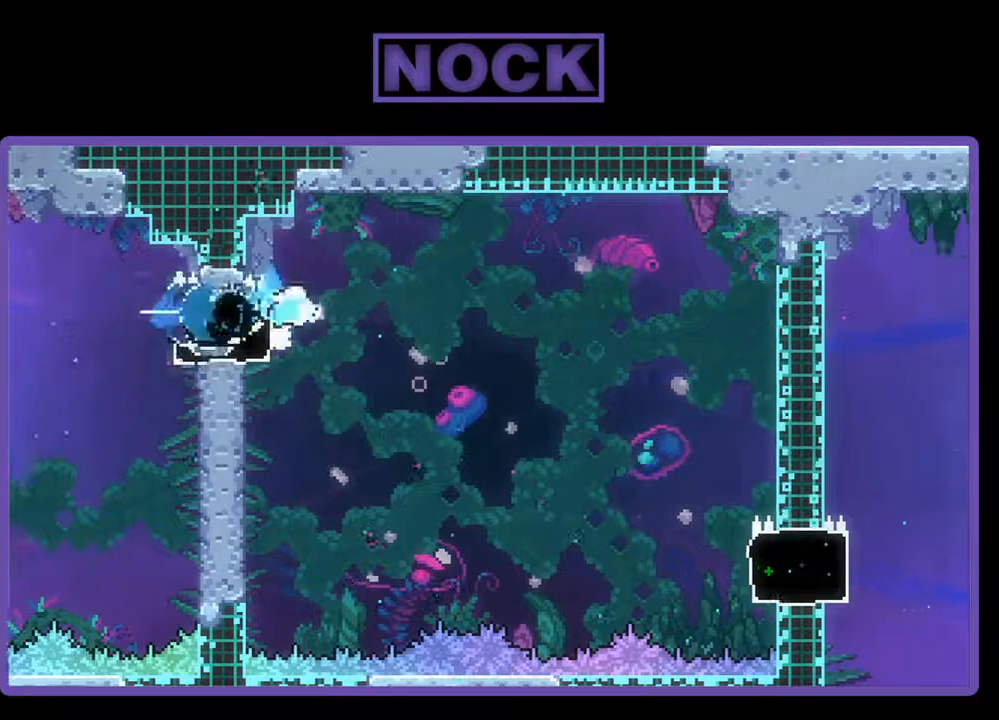
{"buttons": ["R2", "DPAD_RIGHT"], "events": [[167, "DPAD_RIGHT", "up"], [300, "CROSS", "up"], [467, "DPAD_RIGHT", "down"]]}
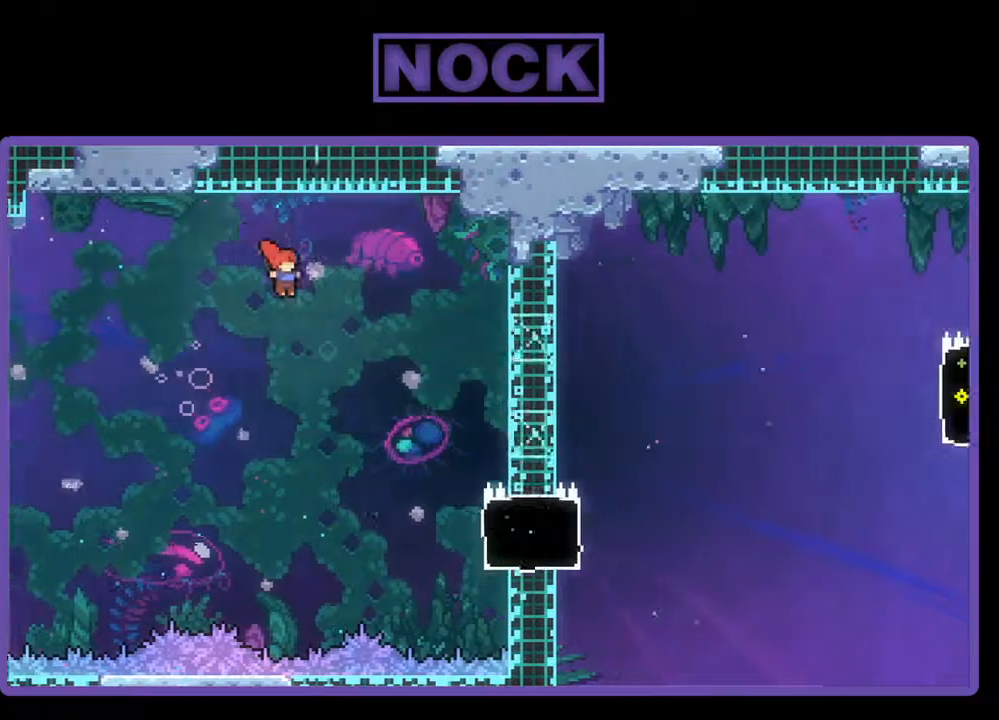
{"buttons": ["CIRCLE", "R2", "DPAD_RIGHT"], "events": [[433, "CIRCLE", "down"]]}
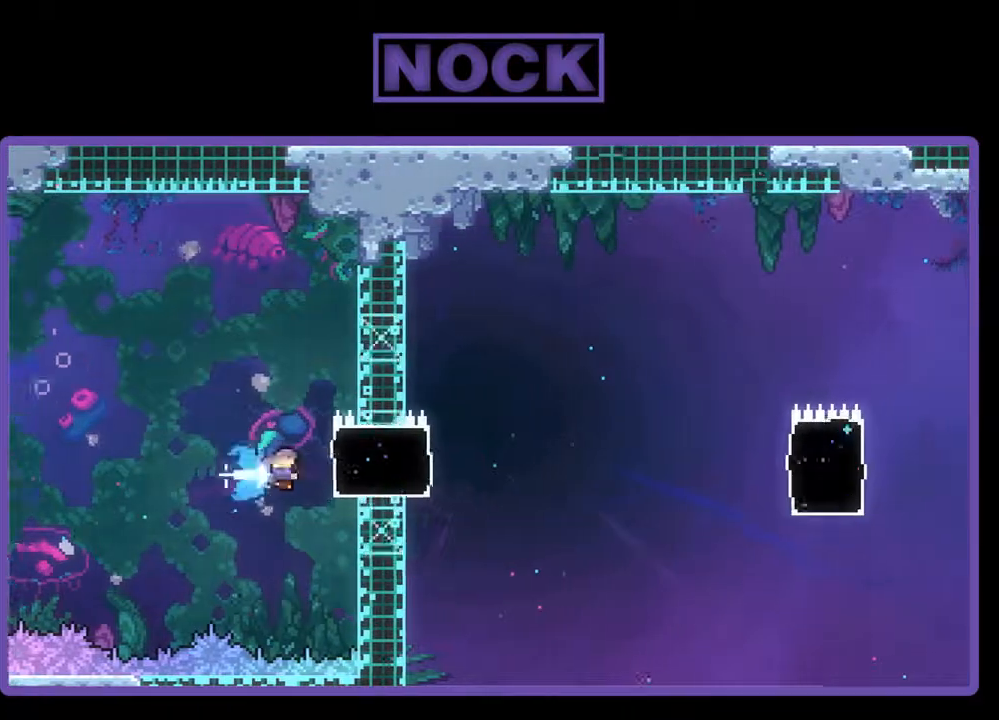
{"buttons": ["CROSS", "R2", "DPAD_UP", "DPAD_RIGHT"], "events": [[133, "DPAD_UP", "down"], [233, "CIRCLE", "up"], [333, "CROSS", "down"]]}
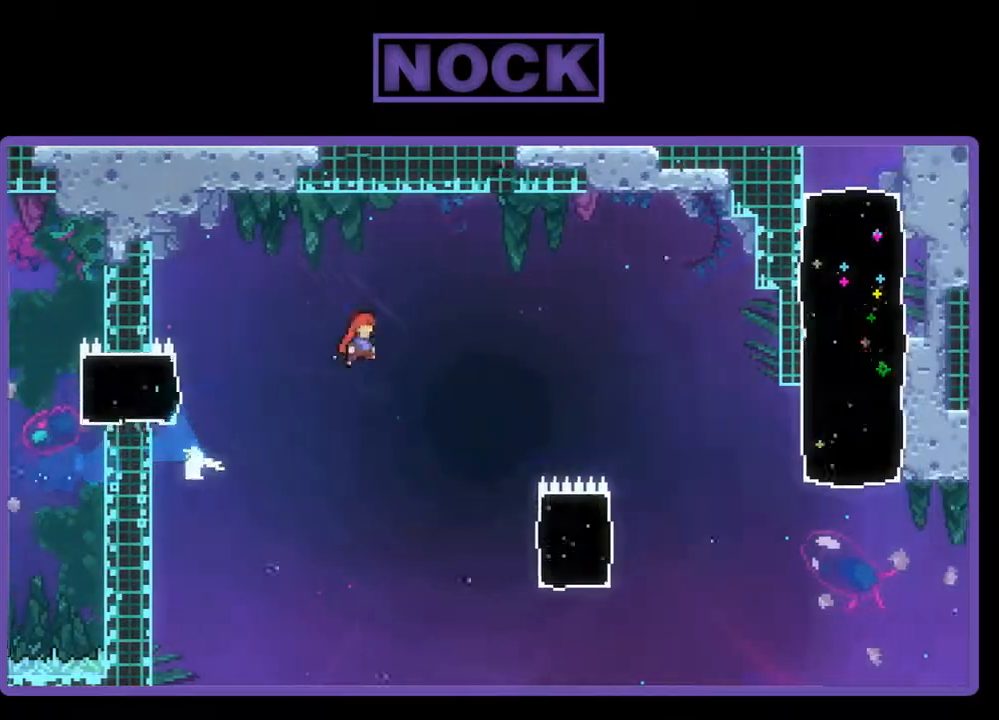
{"buttons": ["R2"], "events": [[133, "CROSS", "up"], [133, "DPAD_RIGHT", "up"], [133, "DPAD_UP", "up"]]}
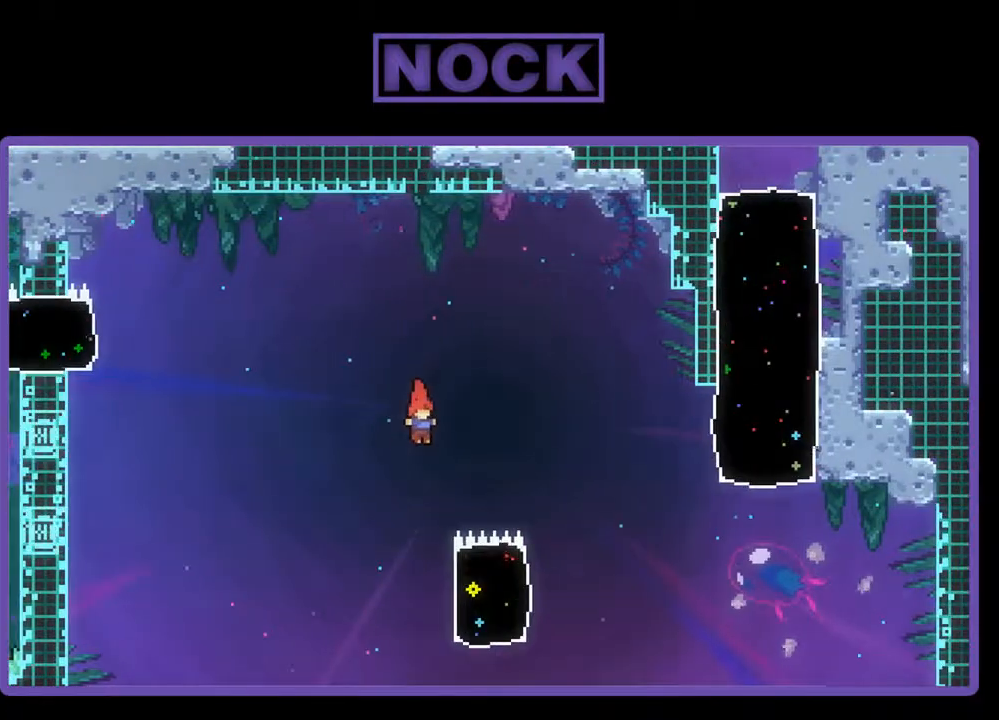
{"buttons": ["CIRCLE", "R2", "DPAD_UP", "DPAD_RIGHT"], "events": [[400, "DPAD_RIGHT", "down"], [400, "DPAD_UP", "down"], [467, "CIRCLE", "down"]]}
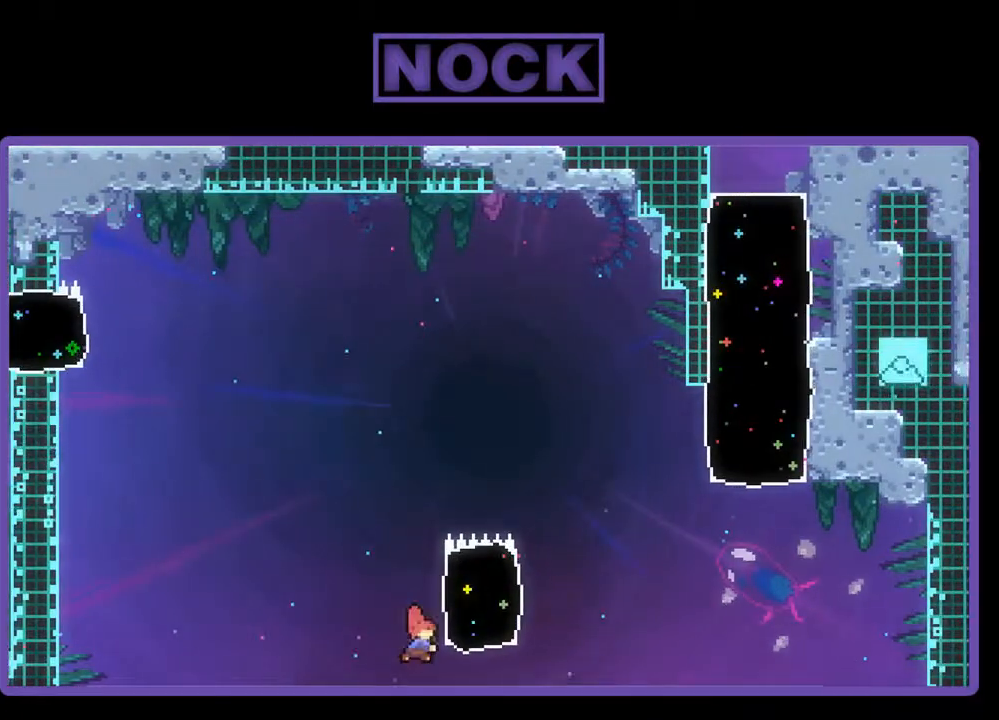
{"buttons": ["CROSS", "R2", "DPAD_UP", "DPAD_RIGHT"], "events": [[367, "CIRCLE", "up"], [467, "CROSS", "down"]]}
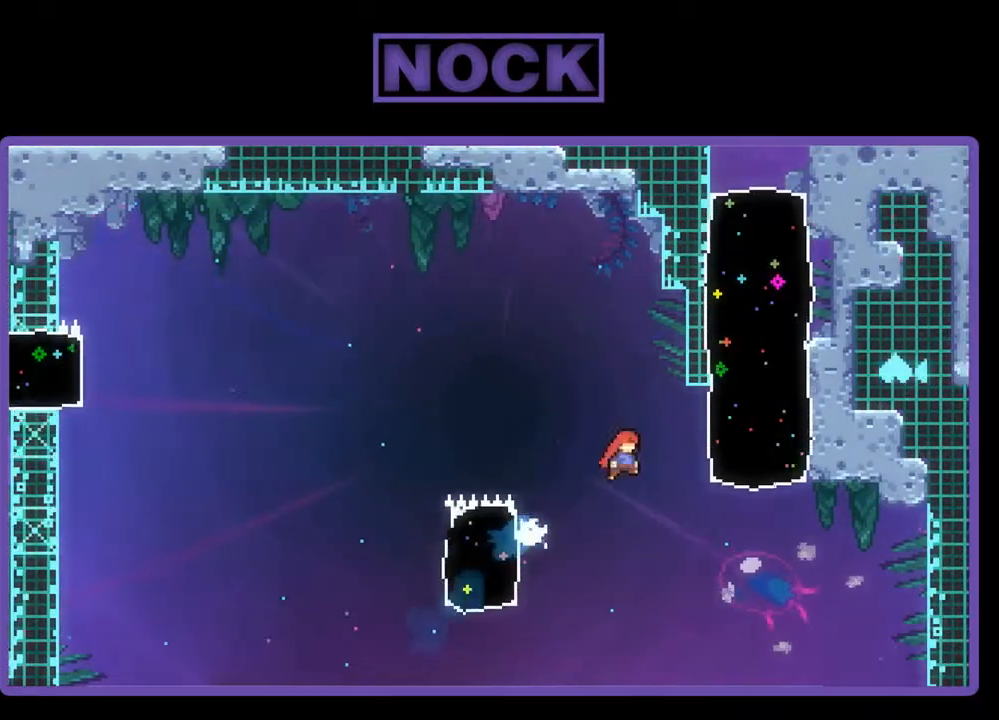
{"buttons": ["CIRCLE", "R2", "DPAD_UP"], "events": [[133, "CROSS", "up"], [133, "DPAD_UP", "up"], [367, "DPAD_UP", "down"], [400, "DPAD_RIGHT", "up"], [433, "CIRCLE", "down"]]}
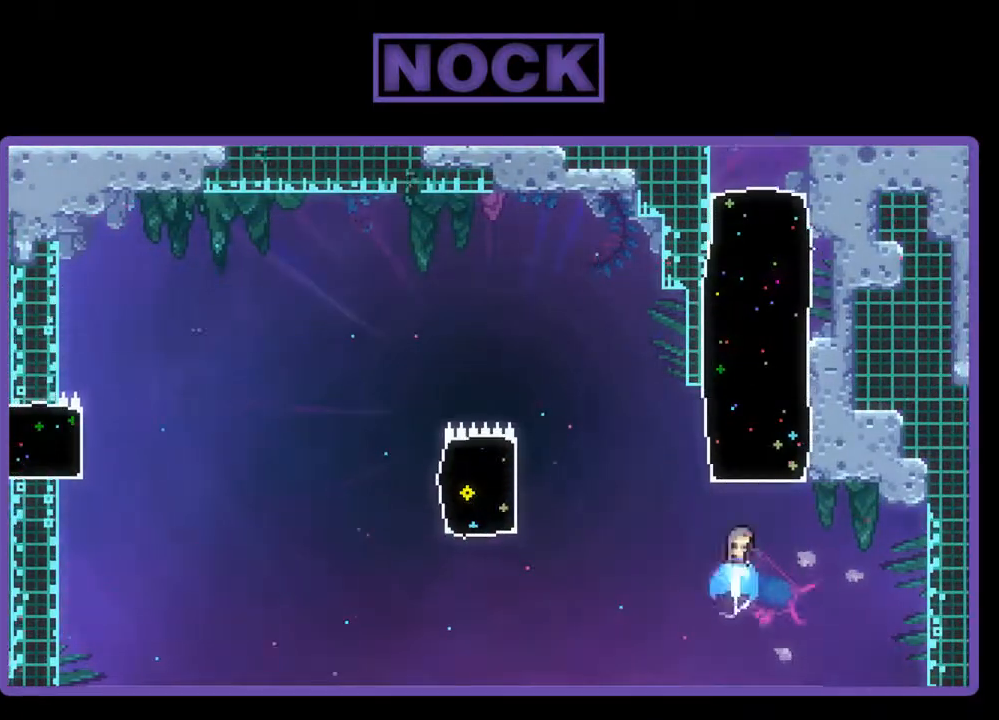
{"buttons": ["R2", "DPAD_UP"], "events": [[400, "CIRCLE", "up"]]}
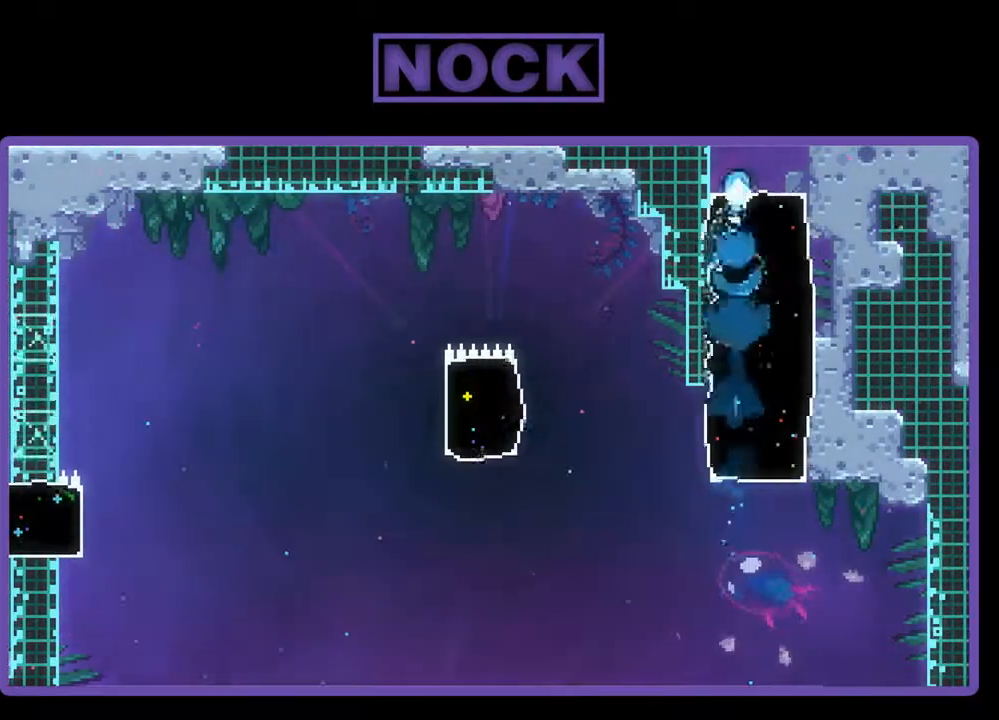
{"buttons": ["DPAD_UP"], "events": [[467, "R2", "up"]]}
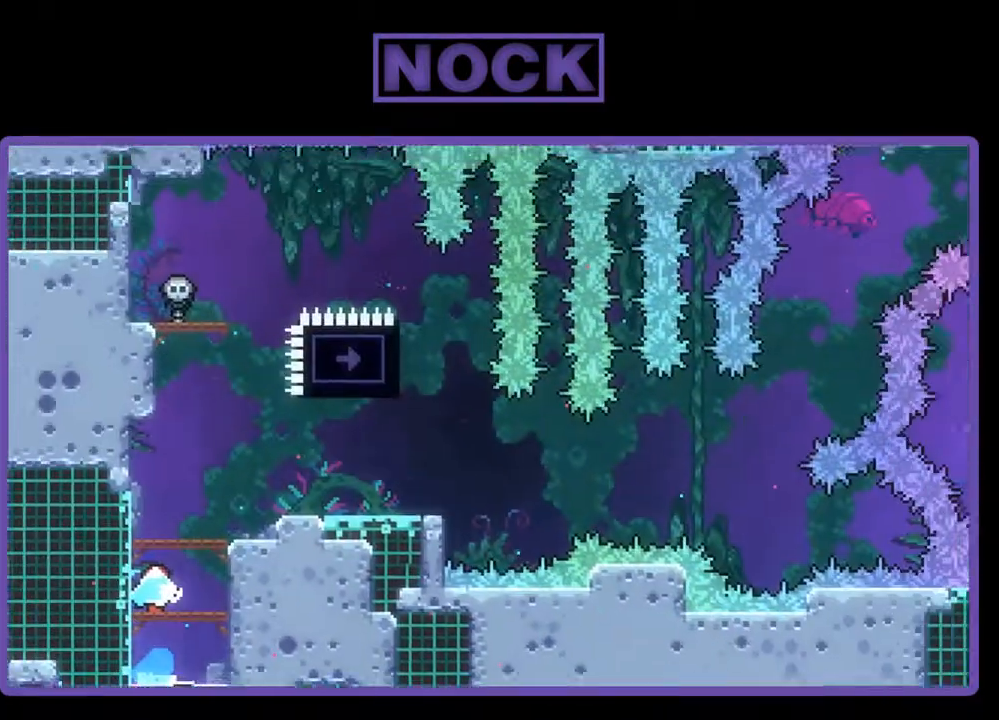
{"buttons": ["R2", "DPAD_UP"], "events": [[33, "DPAD_UP", "up"], [233, "DPAD_UP", "down"], [267, "R2", "down"]]}
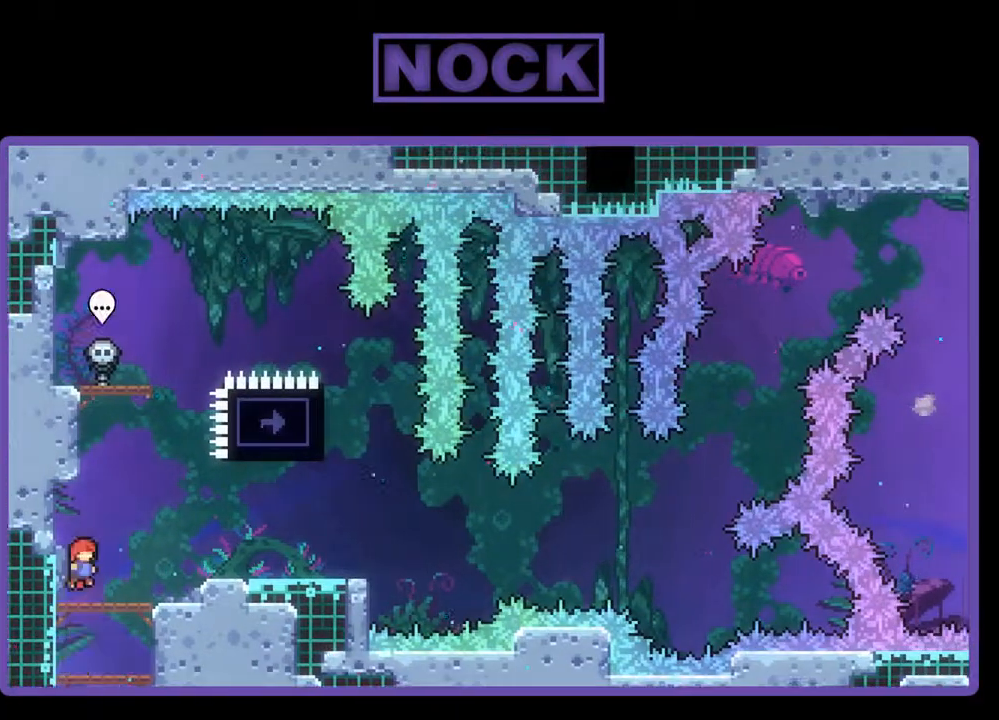
{"buttons": ["CROSS", "R2", "DPAD_UP"], "events": [[133, "DPAD_UP", "up"], [467, "CROSS", "down"], [467, "DPAD_UP", "down"]]}
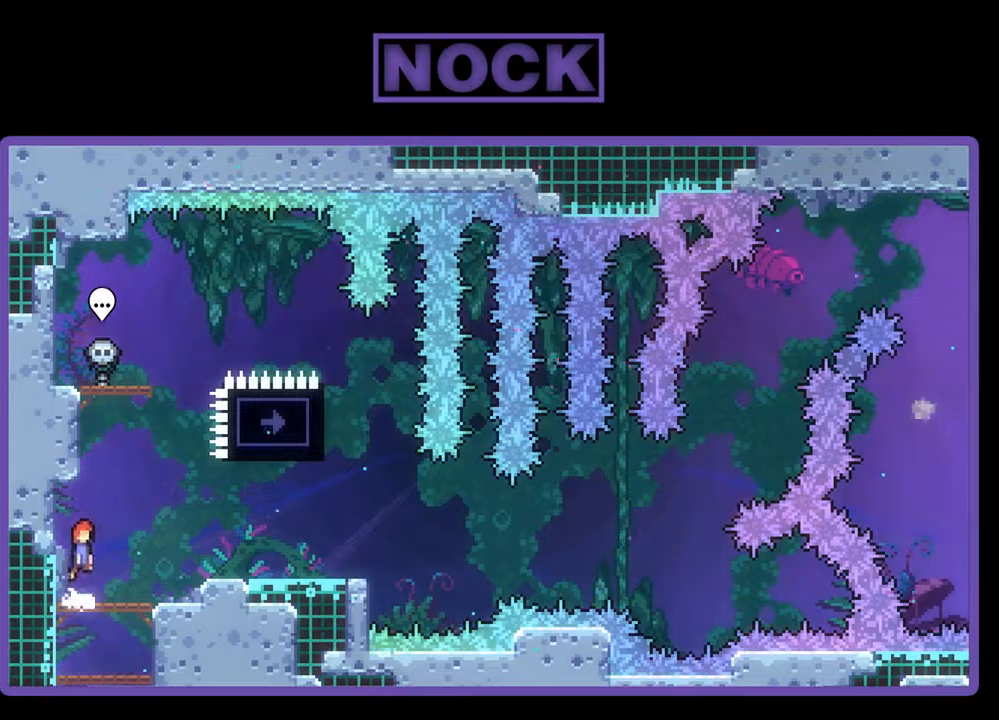
{"buttons": ["CIRCLE", "R2", "DPAD_UP"], "events": [[100, "CROSS", "up"], [200, "CIRCLE", "down"]]}
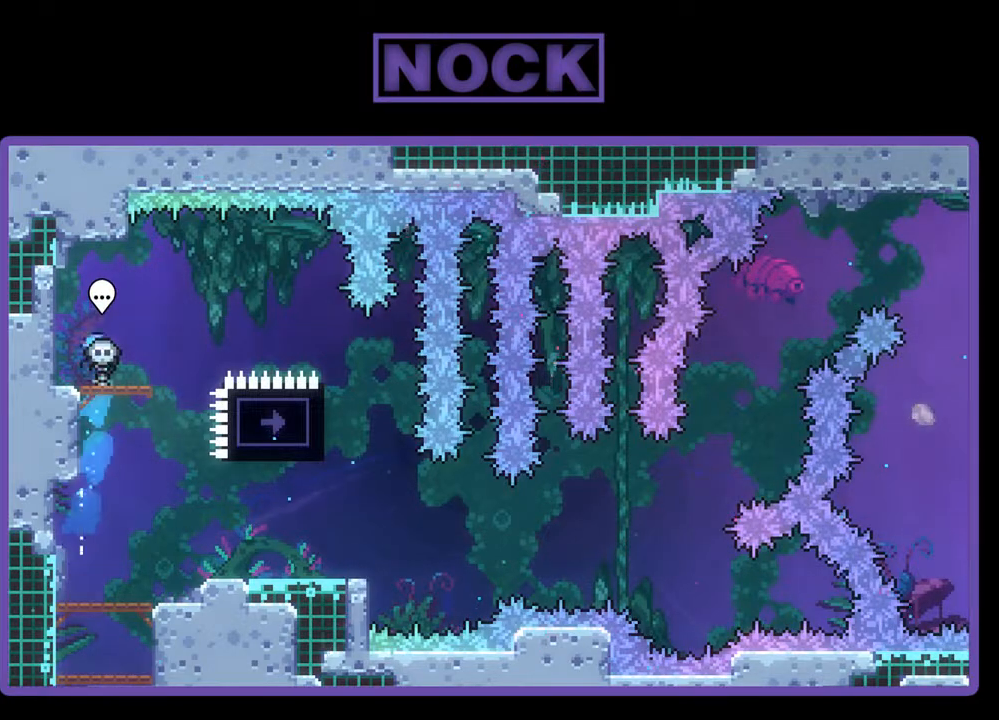
{"buttons": ["DPAD_RIGHT"], "events": [[33, "DPAD_LEFT", "down"], [67, "CIRCLE", "up"], [133, "R2", "up"], [233, "DPAD_UP", "up"], [300, "DPAD_LEFT", "up"], [433, "DPAD_RIGHT", "down"]]}
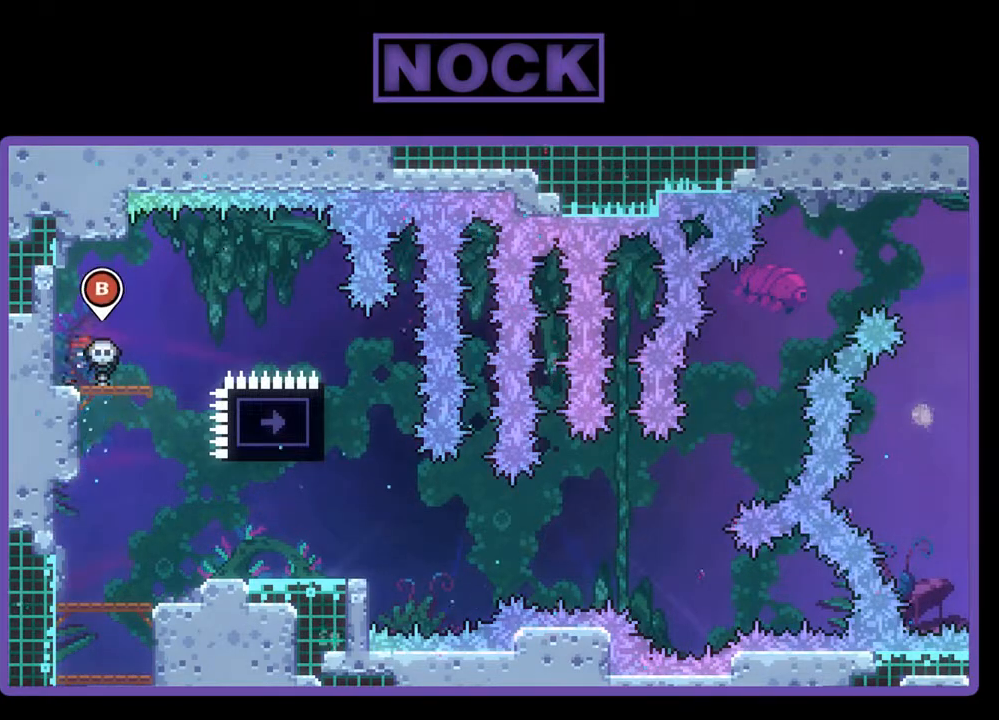
{"buttons": [], "events": [[67, "CIRCLE", "down"], [67, "DPAD_RIGHT", "up"], [200, "CIRCLE", "up"]]}
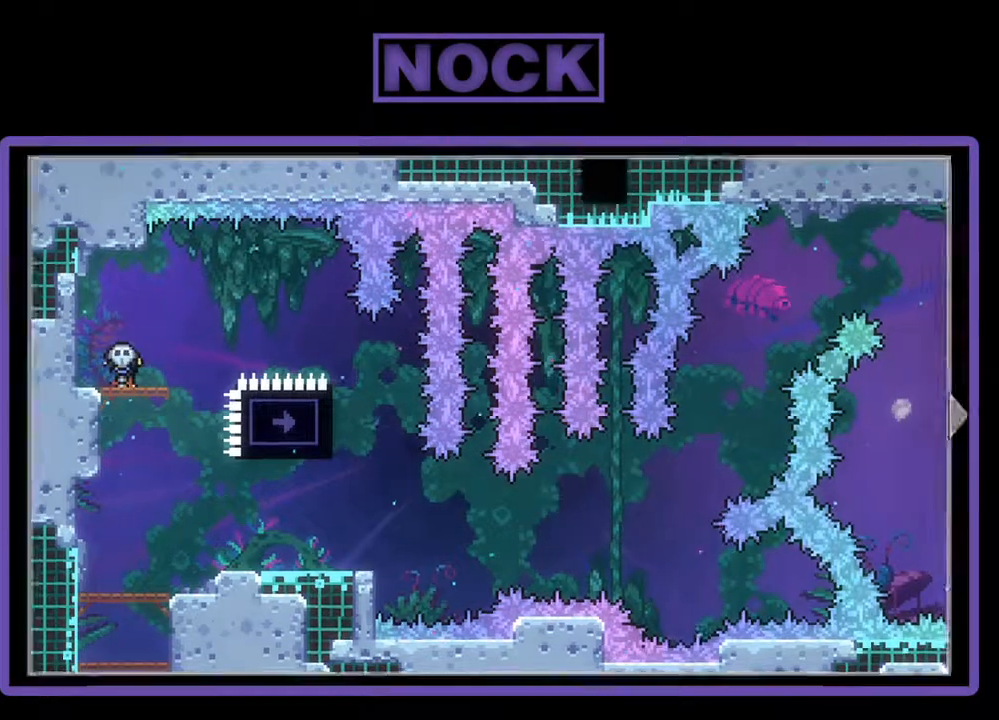
{"buttons": ["DPAD_RIGHT"], "events": [[433, "DPAD_RIGHT", "down"]]}
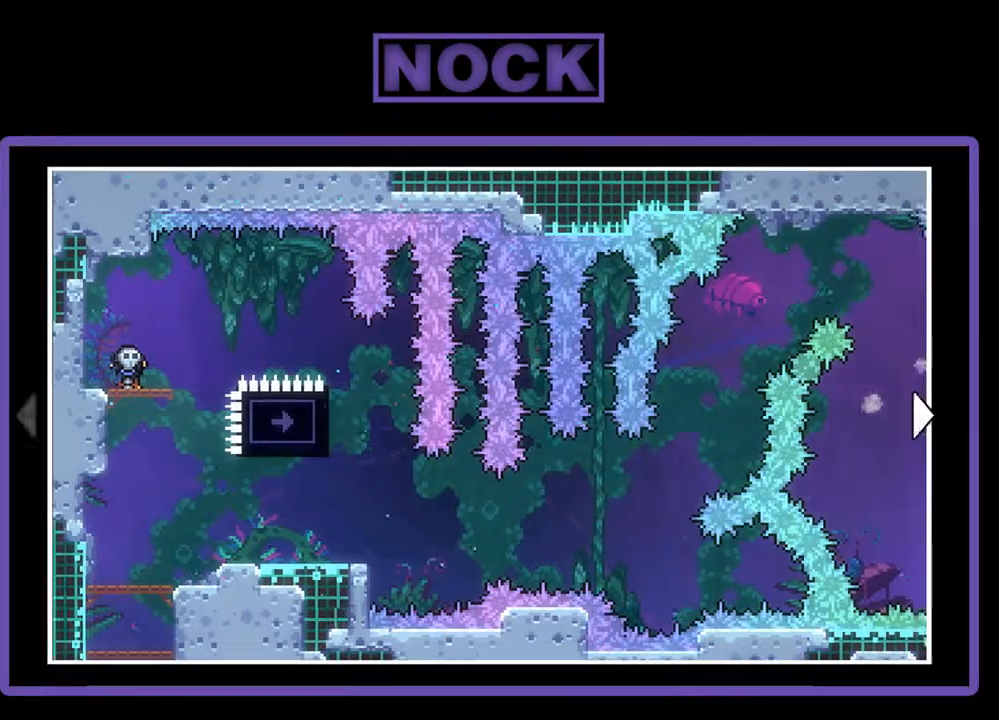
{"buttons": [], "events": [[300, "DPAD_RIGHT", "up"]]}